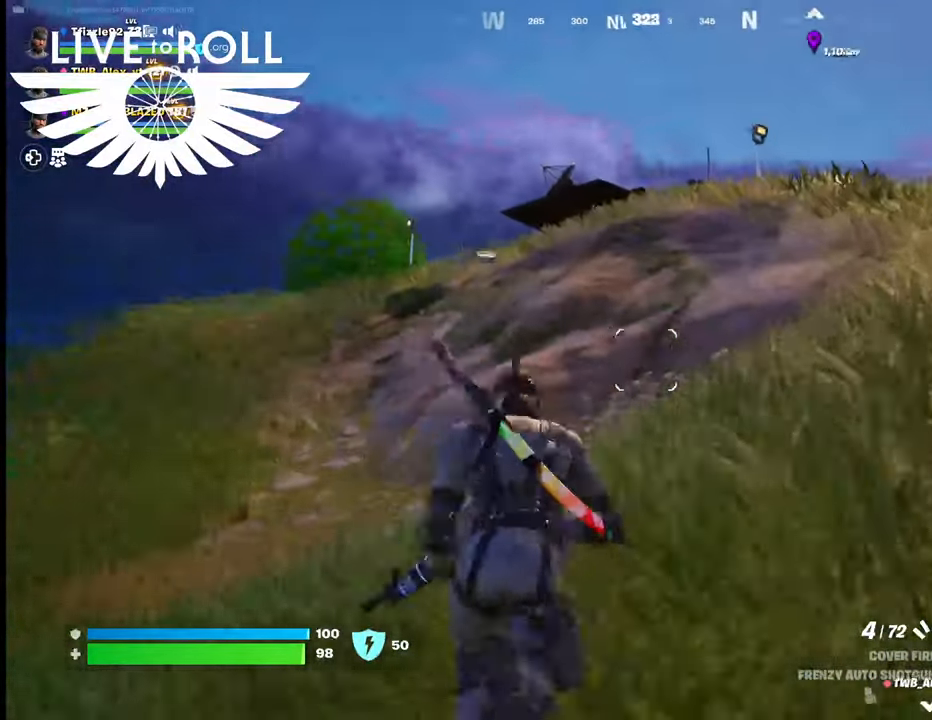
Gameplay with a controller (Xbox layout); each line is a JSON object with the inputs held at the frame after it. "events" lists button and stick changes between this image and that frame as [ms after this image, input, new state], when the widget could be followed in between.
{"buttons": [], "left_stick": "up", "right_stick": "right", "events": [[500, "right_stick", "right"]]}
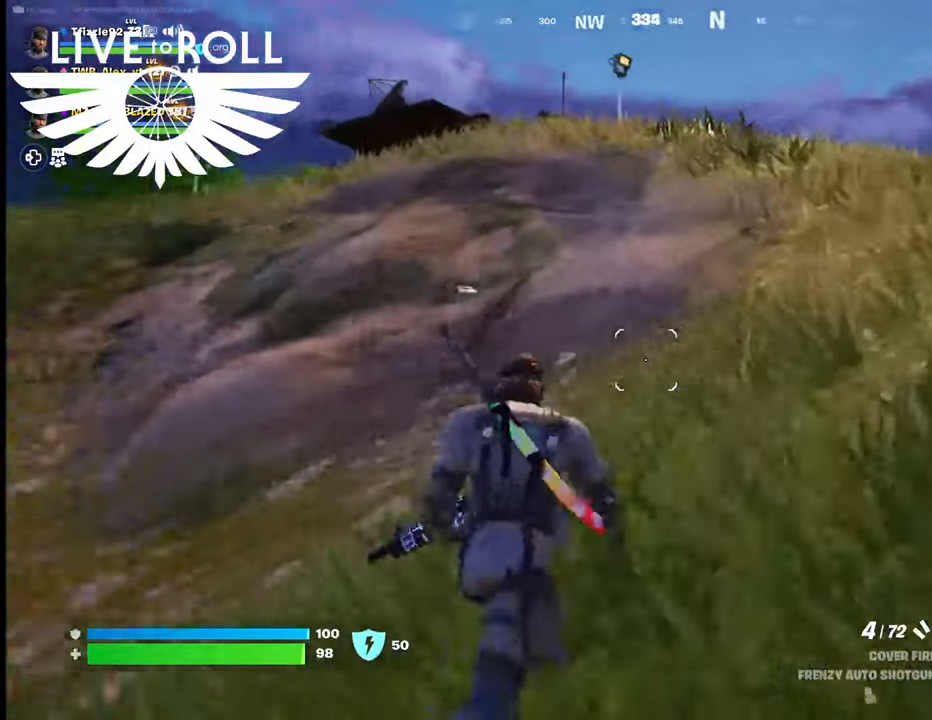
{"buttons": [], "left_stick": "up", "right_stick": "right", "events": []}
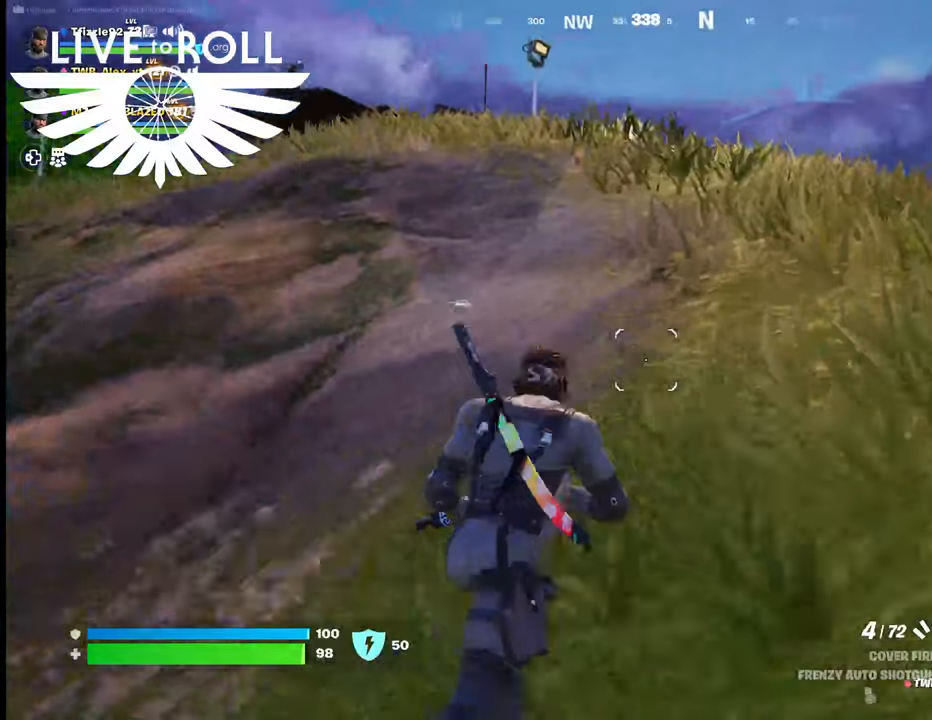
{"buttons": [], "left_stick": "up", "right_stick": "center", "events": [[167, "right_stick", "center"]]}
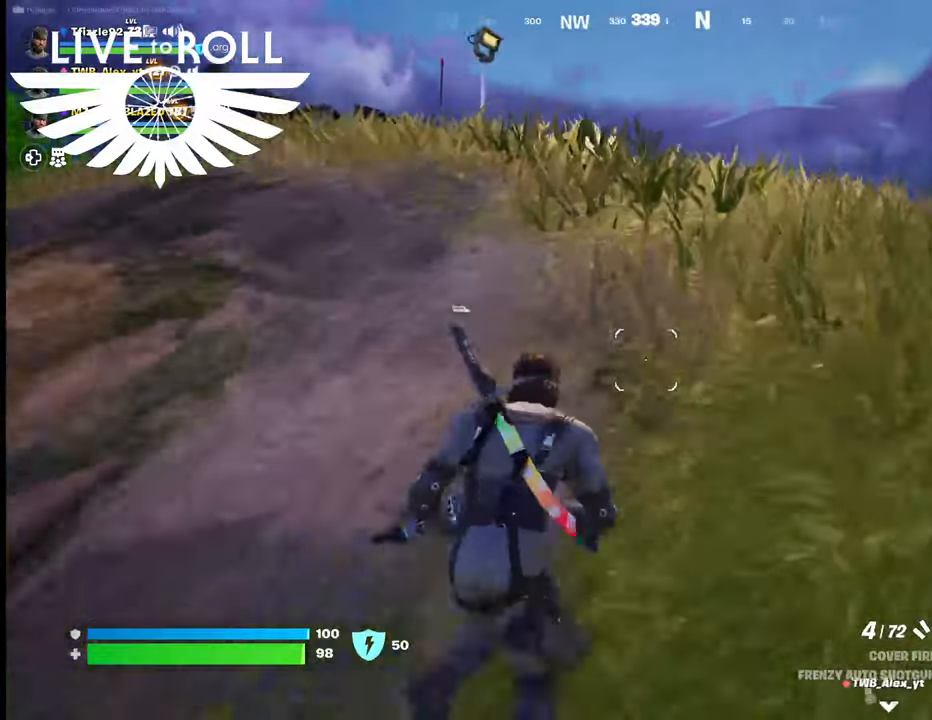
{"buttons": [], "left_stick": "up", "right_stick": "left", "events": [[267, "right_stick", "left"]]}
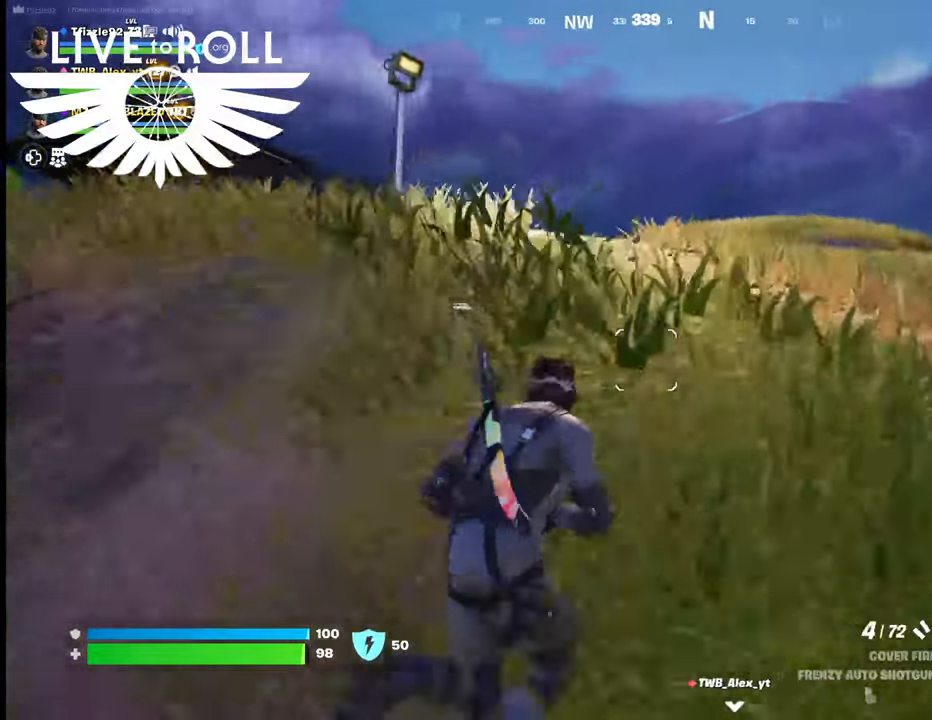
{"buttons": [], "left_stick": "up", "right_stick": "left", "events": []}
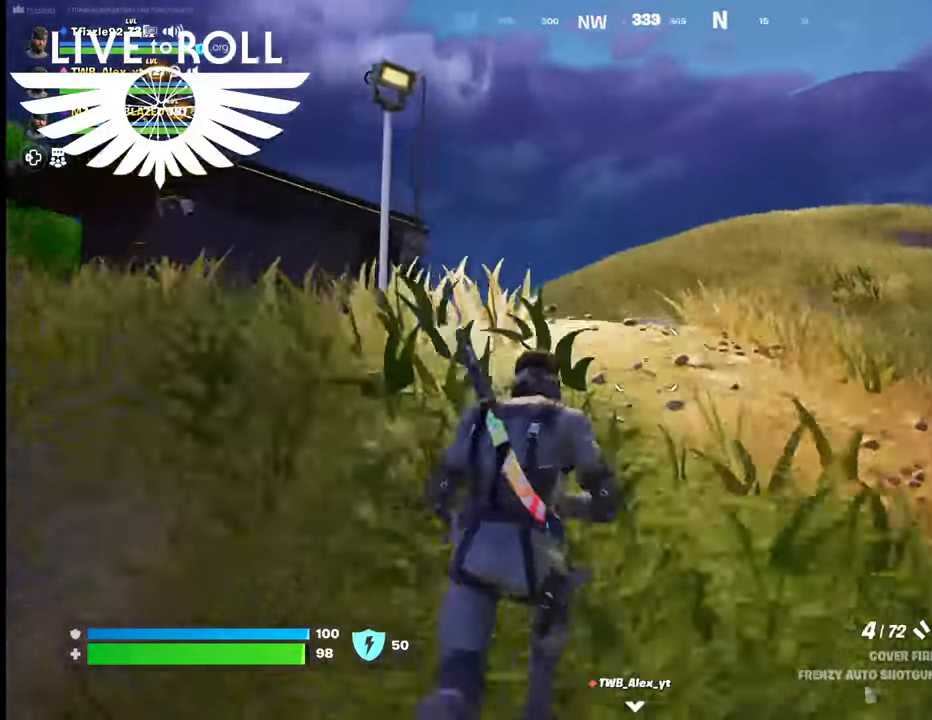
{"buttons": [], "left_stick": "up", "right_stick": "down-left", "events": [[500, "right_stick", "down-left"]]}
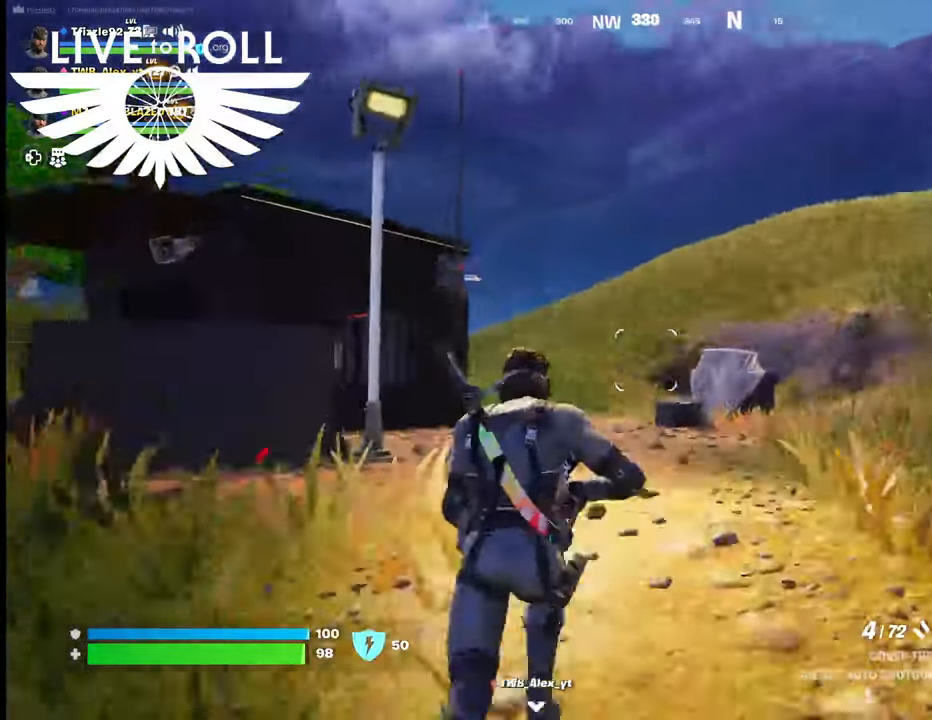
{"buttons": [], "left_stick": "up", "right_stick": "down-left", "events": []}
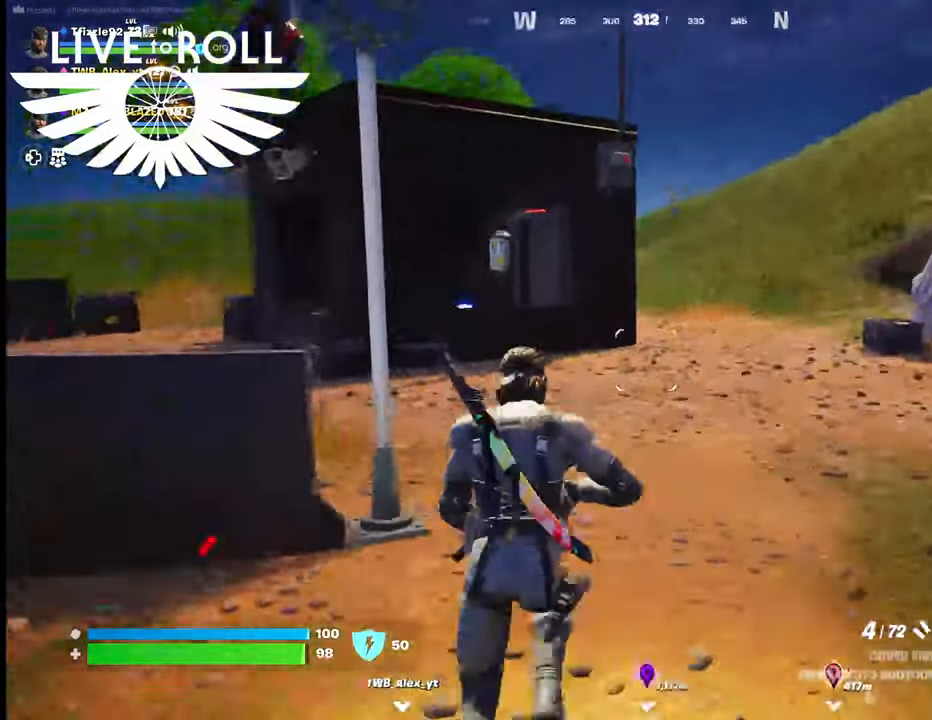
{"buttons": [], "left_stick": "up", "right_stick": "down-left", "events": []}
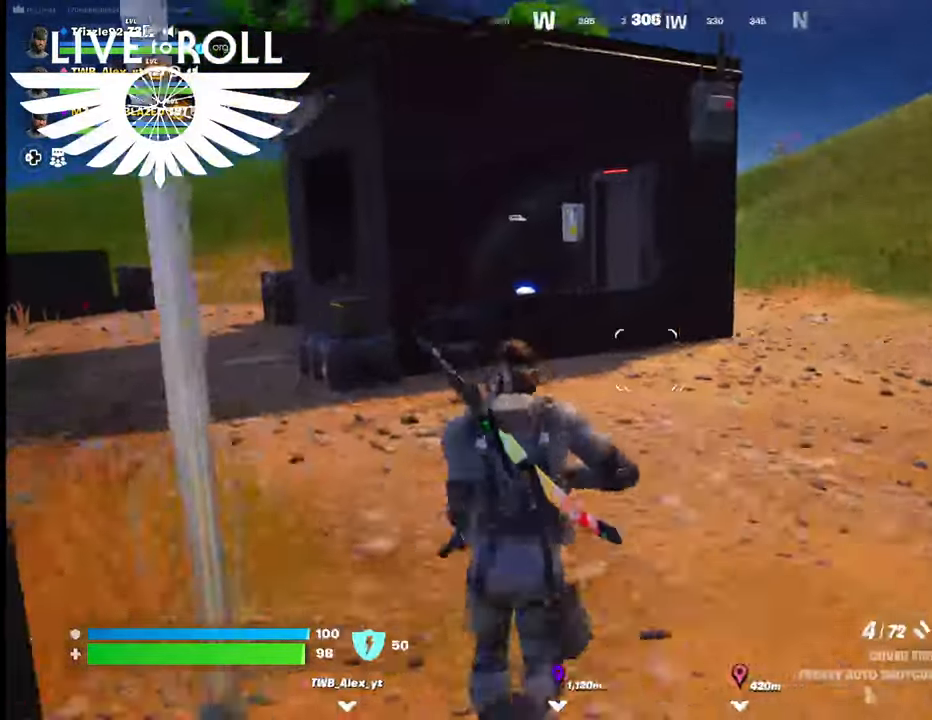
{"buttons": [], "left_stick": "up", "right_stick": "down-left", "events": []}
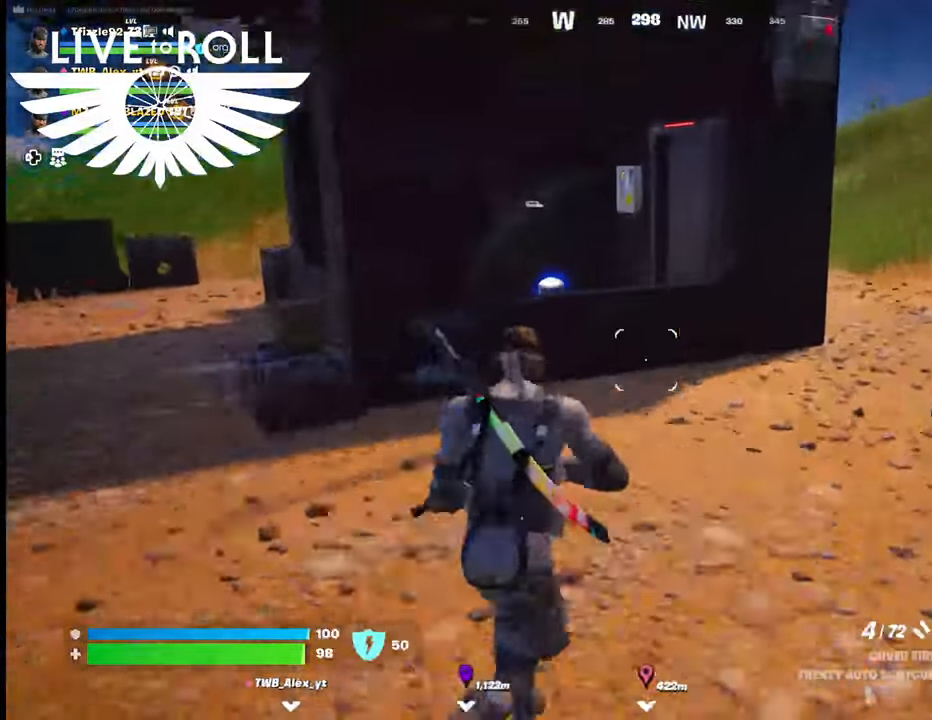
{"buttons": [], "left_stick": "up", "right_stick": "down-left", "events": []}
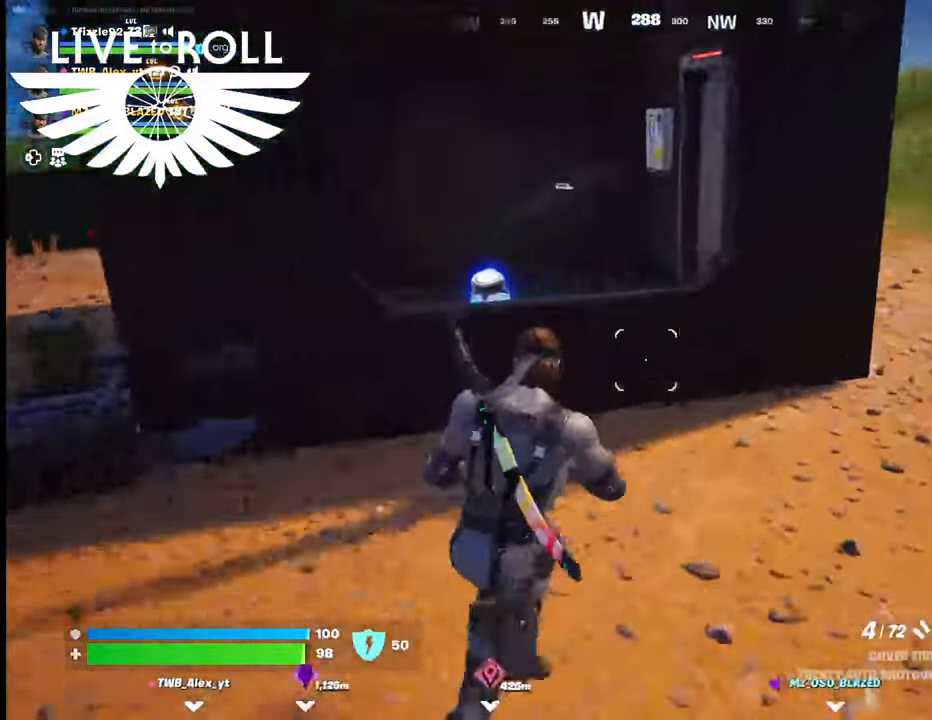
{"buttons": ["A"], "left_stick": "up", "right_stick": "center", "events": [[367, "right_stick", "center"], [500, "A", "down"]]}
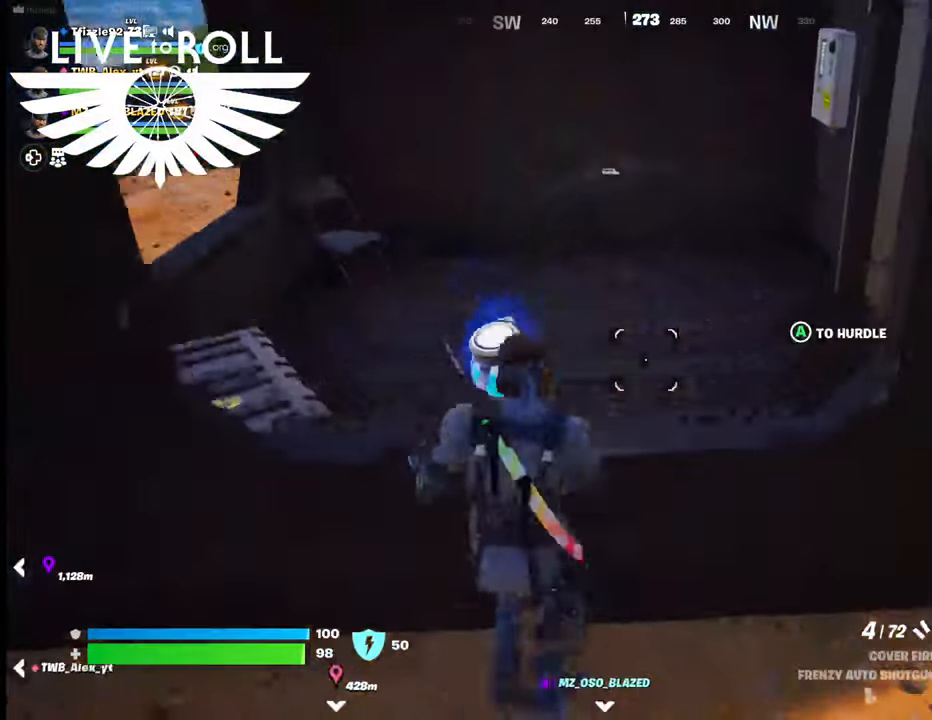
{"buttons": [], "left_stick": "up", "right_stick": "center", "events": [[167, "A", "up"]]}
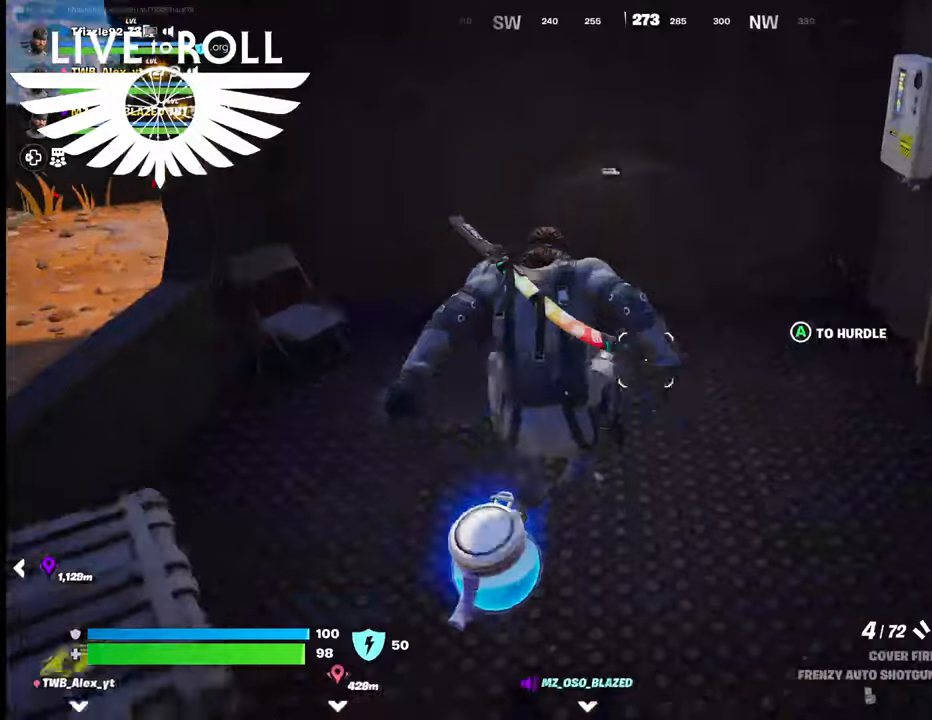
{"buttons": [], "left_stick": "up-right", "right_stick": "left", "events": [[167, "right_stick", "left"], [267, "left_stick", "up-right"]]}
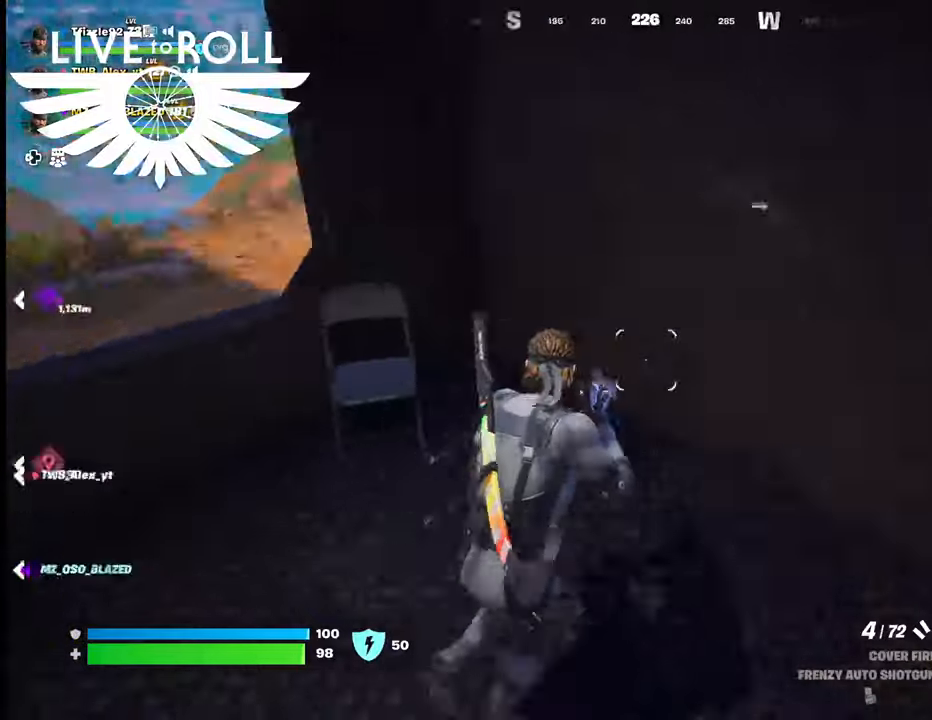
{"buttons": [], "left_stick": "up", "right_stick": "left", "events": [[300, "left_stick", "up"]]}
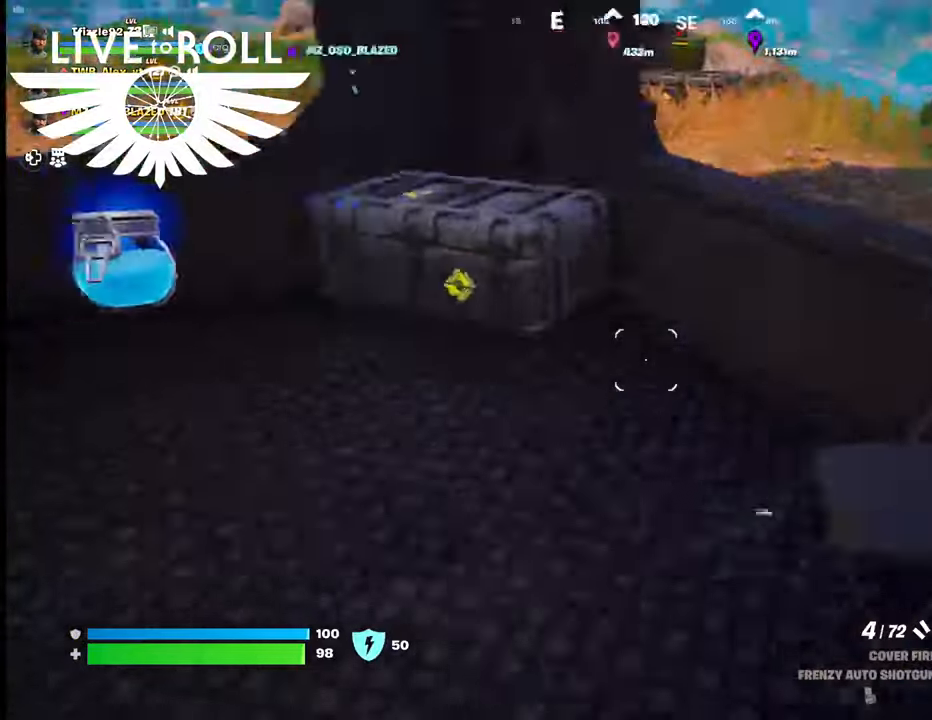
{"buttons": [], "left_stick": "up", "right_stick": "left", "events": []}
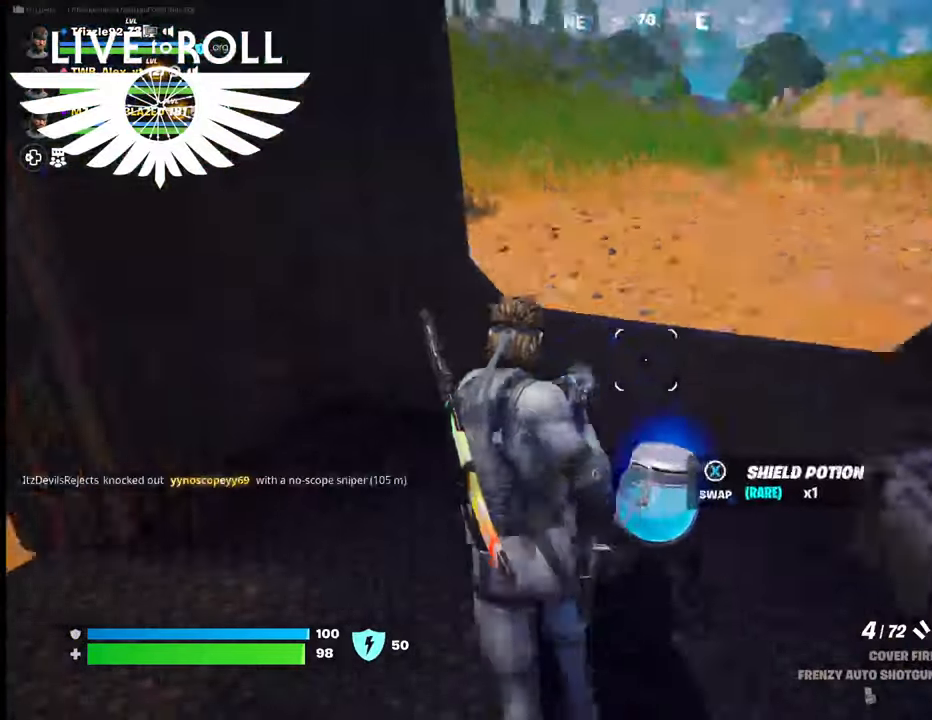
{"buttons": [], "left_stick": "up-left", "right_stick": "left", "events": [[134, "left_stick", "up-left"]]}
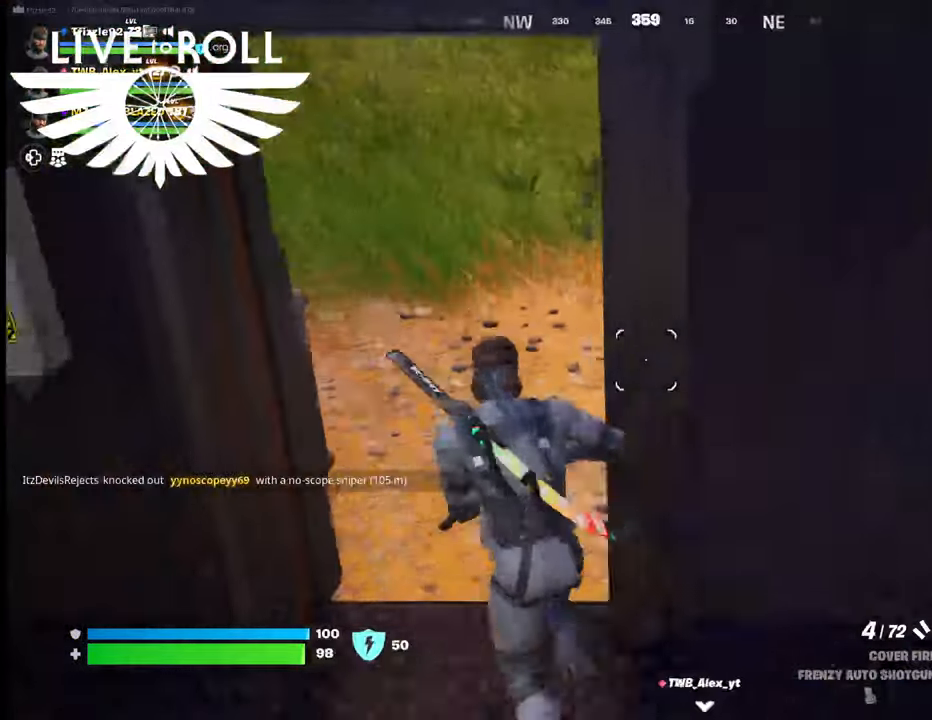
{"buttons": [], "left_stick": "up-right", "right_stick": "left", "events": [[100, "left_stick", "up"], [267, "left_stick", "up-right"]]}
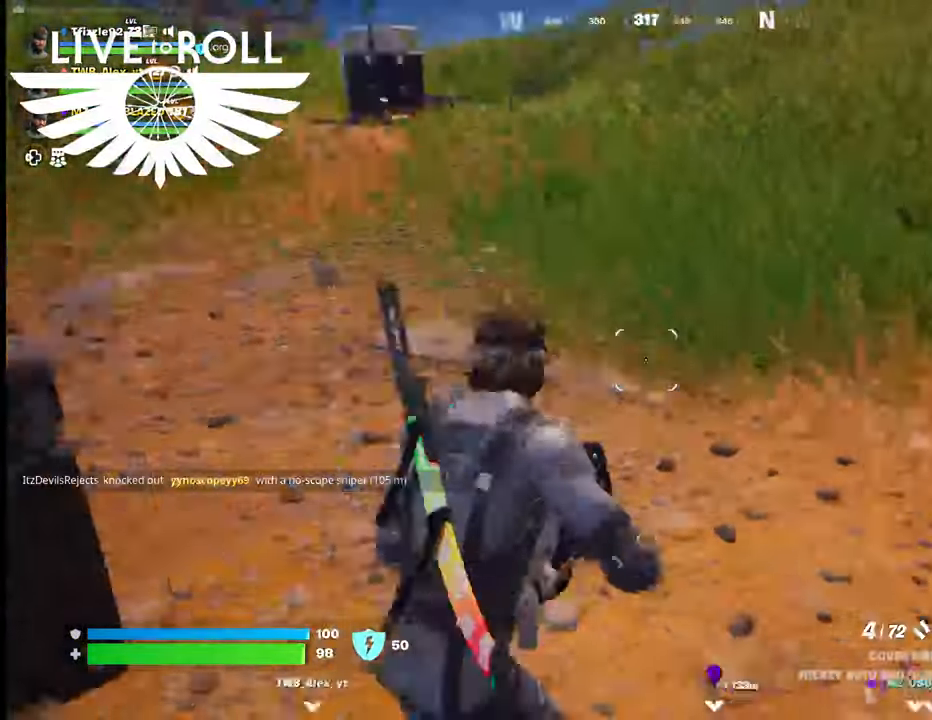
{"buttons": [], "left_stick": "up-right", "right_stick": "left", "events": []}
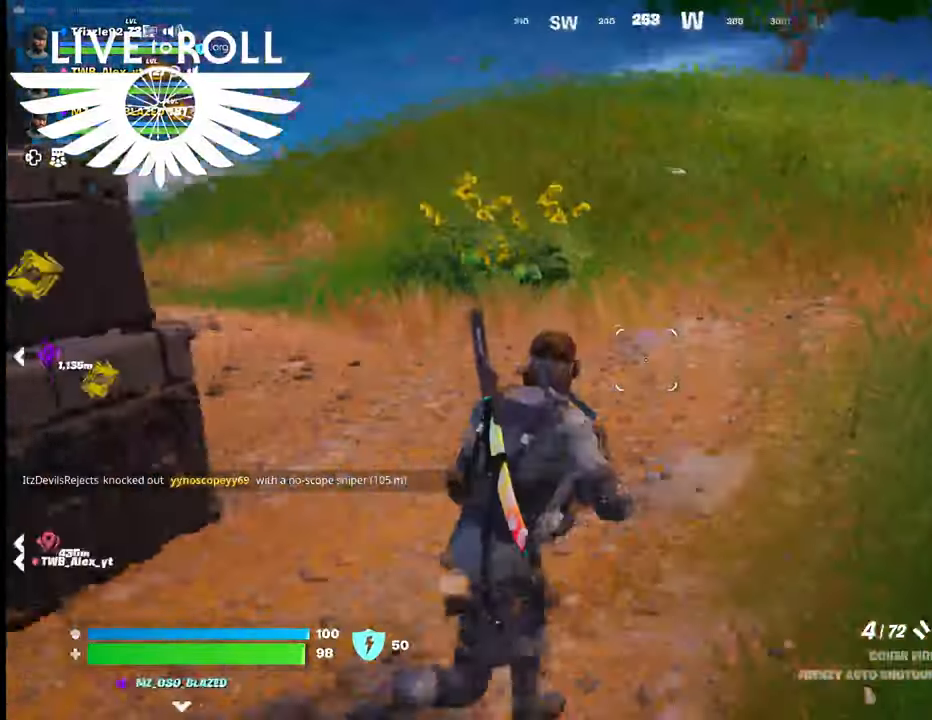
{"buttons": [], "left_stick": "up-right", "right_stick": "center", "events": [[234, "right_stick", "center"]]}
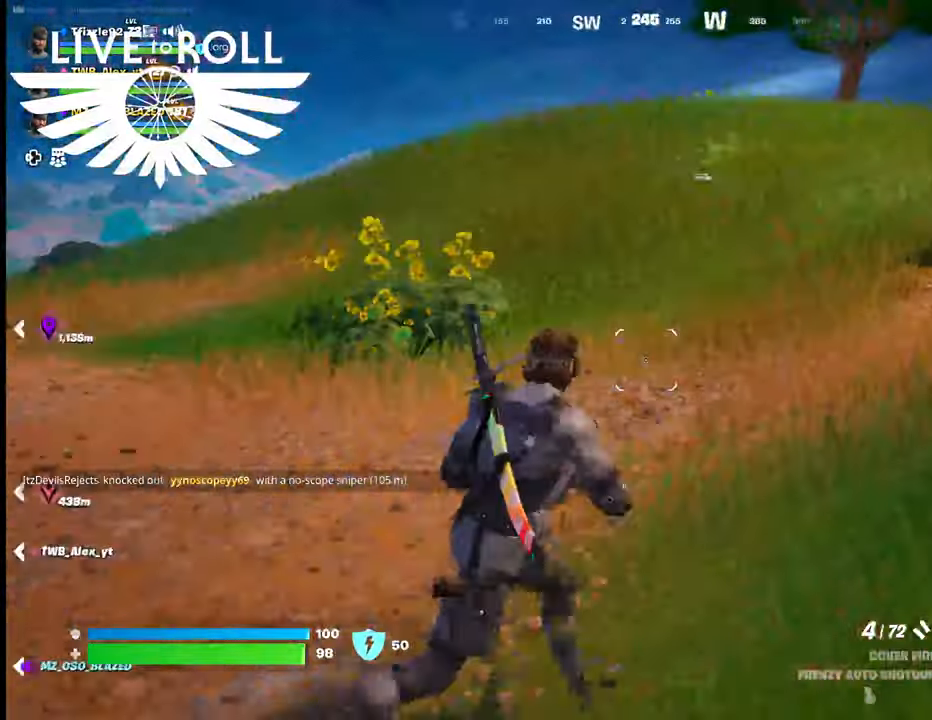
{"buttons": [], "left_stick": "up-right", "right_stick": "center", "events": [[67, "right_stick", "up-left"], [234, "right_stick", "center"]]}
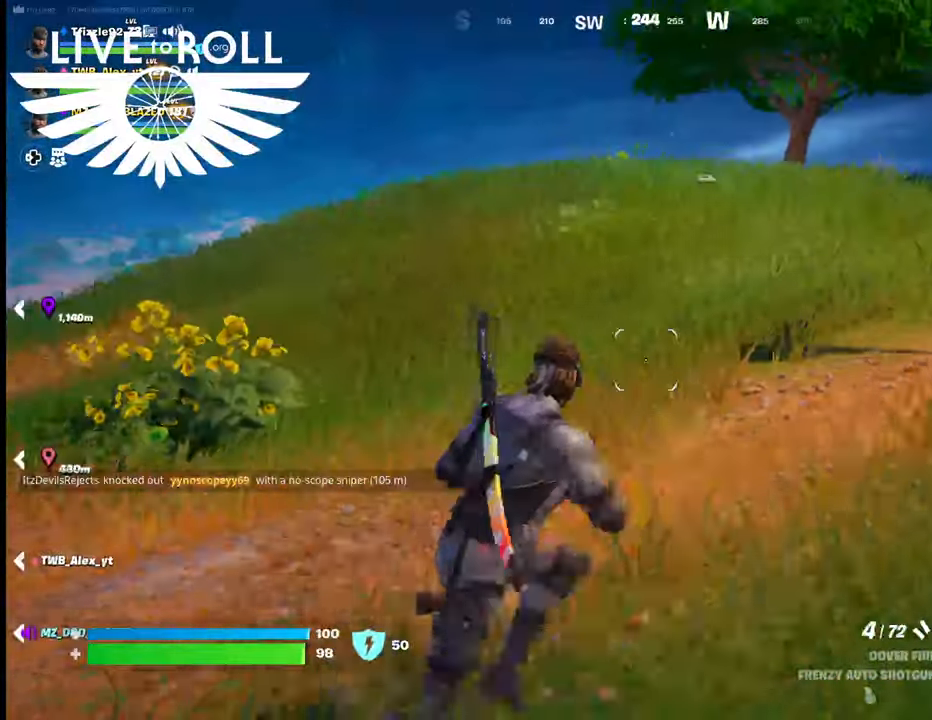
{"buttons": [], "left_stick": "up-right", "right_stick": "center", "events": [[34, "X", "down"], [100, "X", "up"]]}
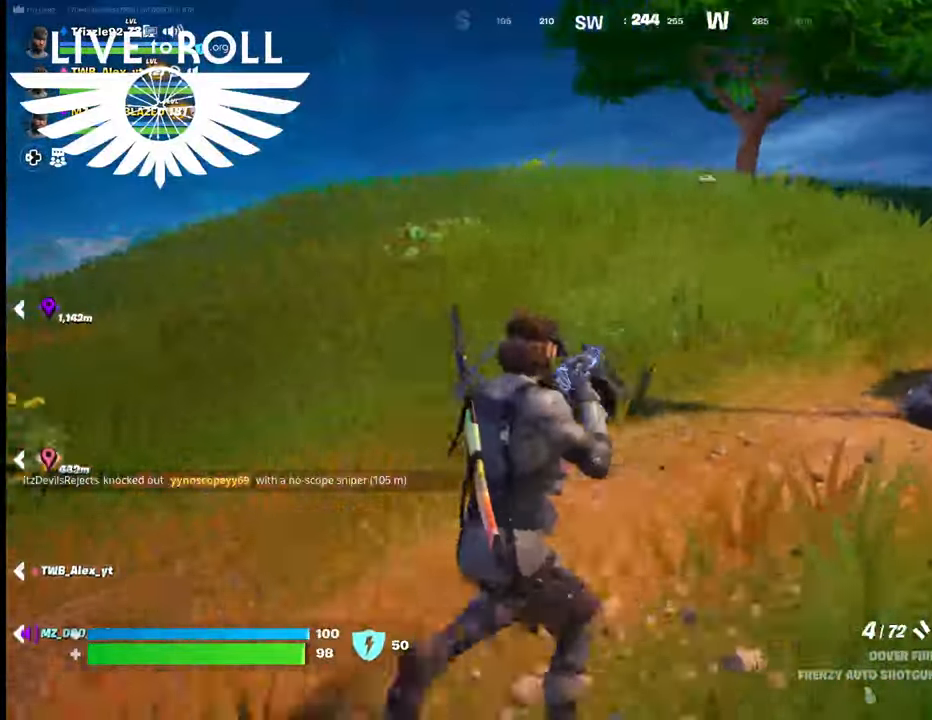
{"buttons": [], "left_stick": "up", "right_stick": "right", "events": [[34, "left_stick", "up"], [100, "right_stick", "right"]]}
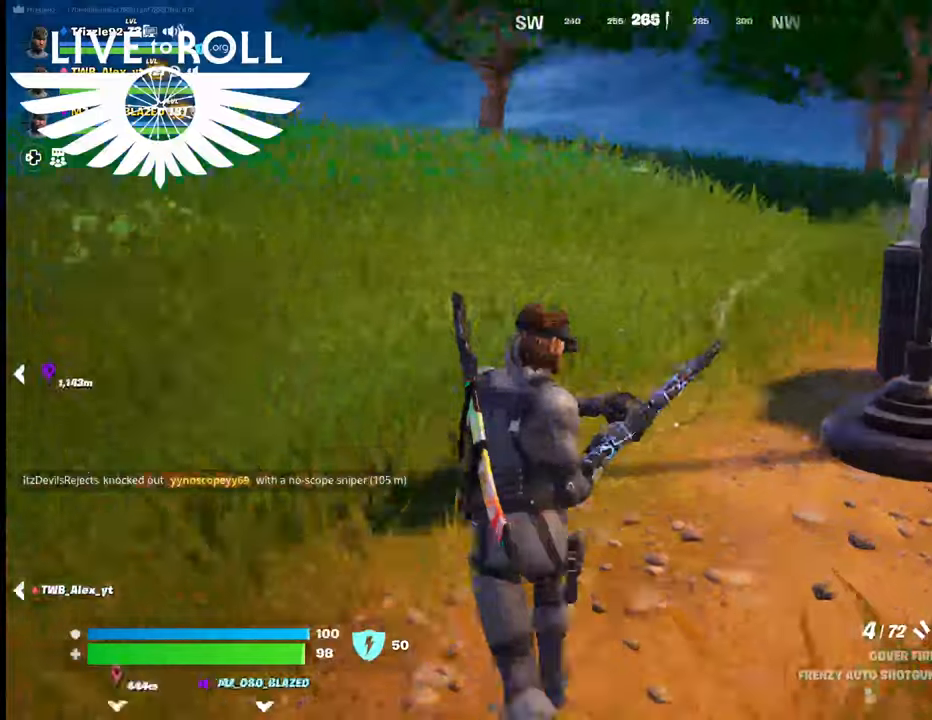
{"buttons": [], "left_stick": "up", "right_stick": "right", "events": []}
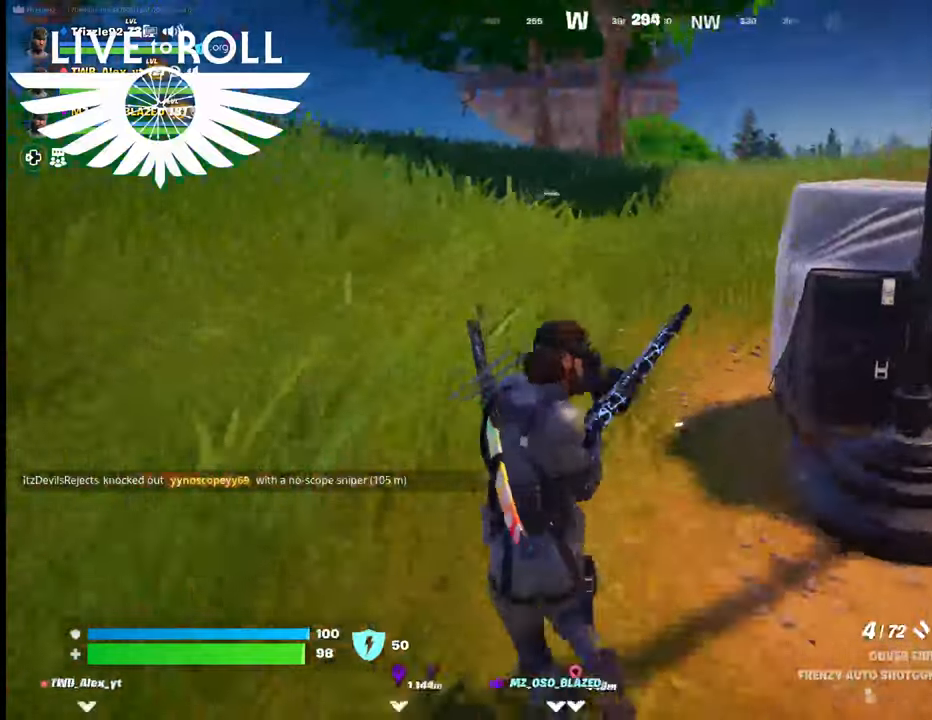
{"buttons": [], "left_stick": "up", "right_stick": "right", "events": []}
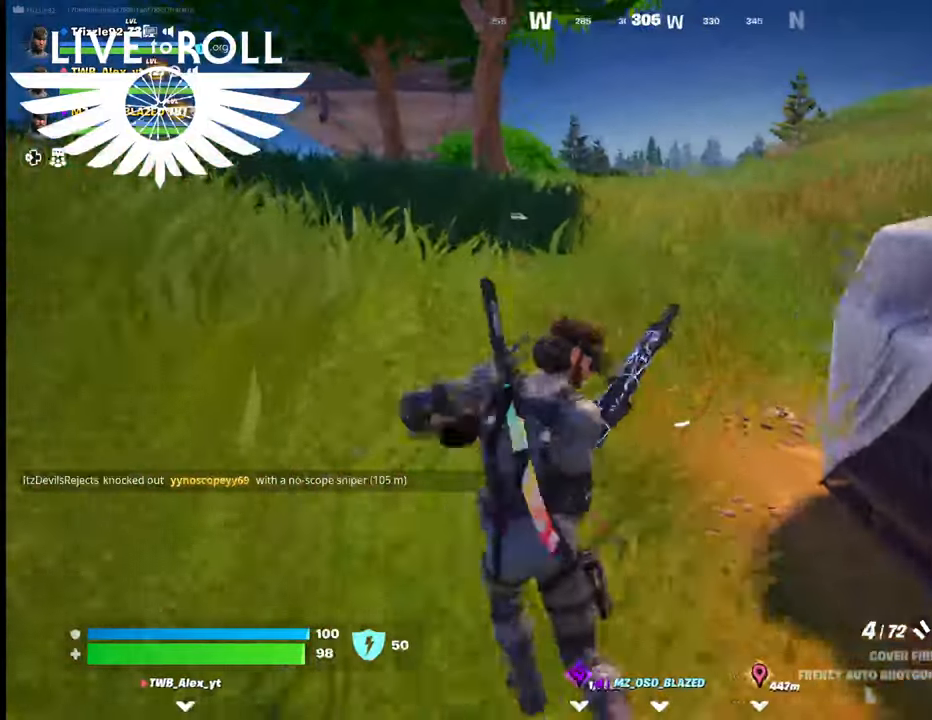
{"buttons": [], "left_stick": "up", "right_stick": "center", "events": [[34, "right_stick", "center"]]}
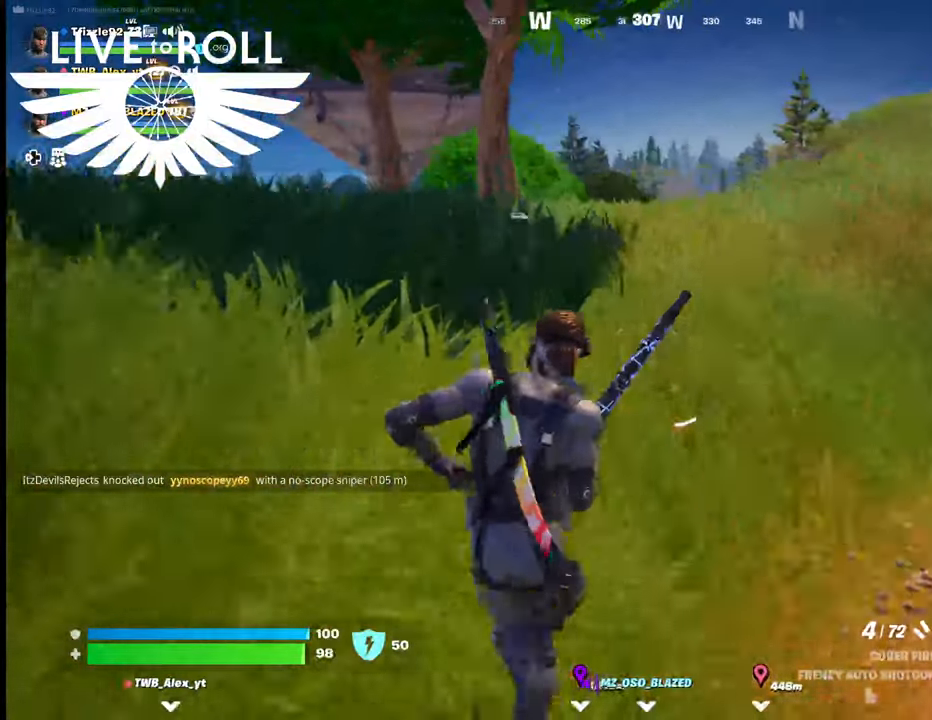
{"buttons": [], "left_stick": "up-left", "right_stick": "center", "events": [[467, "left_stick", "up-left"]]}
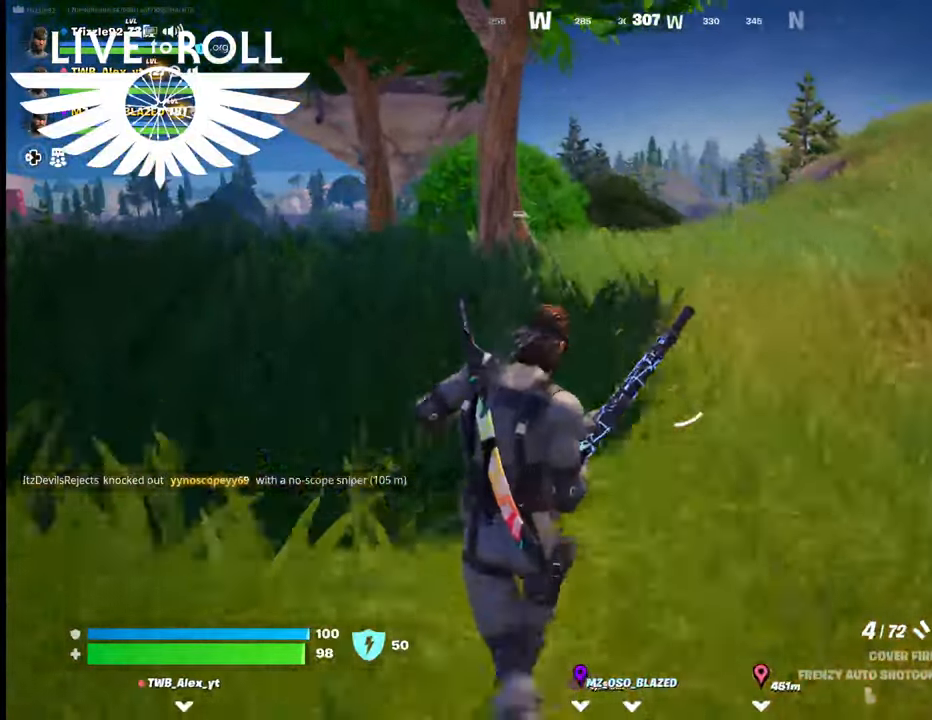
{"buttons": [], "left_stick": "up-left", "right_stick": "center", "events": []}
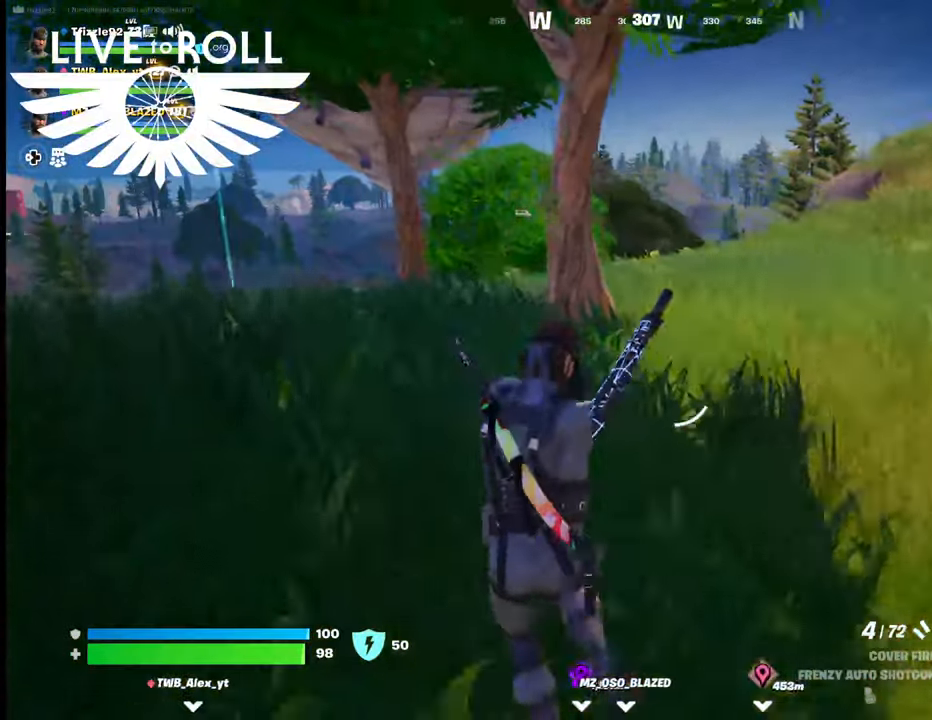
{"buttons": [], "left_stick": "up-left", "right_stick": "center", "events": []}
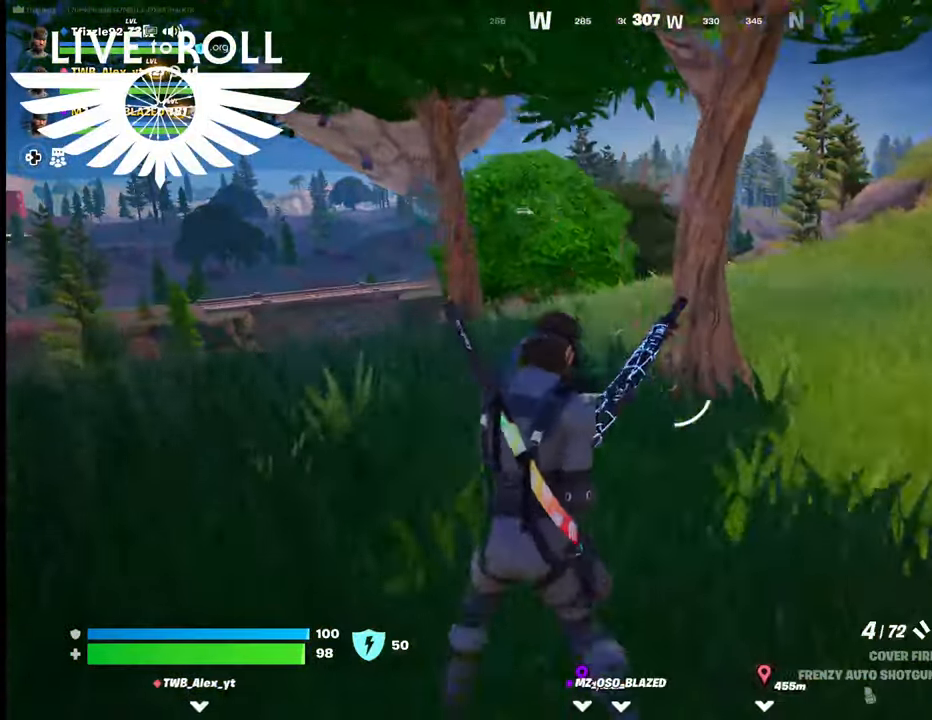
{"buttons": [], "left_stick": "up-left", "right_stick": "left", "events": [[200, "right_stick", "down-left"], [434, "right_stick", "left"]]}
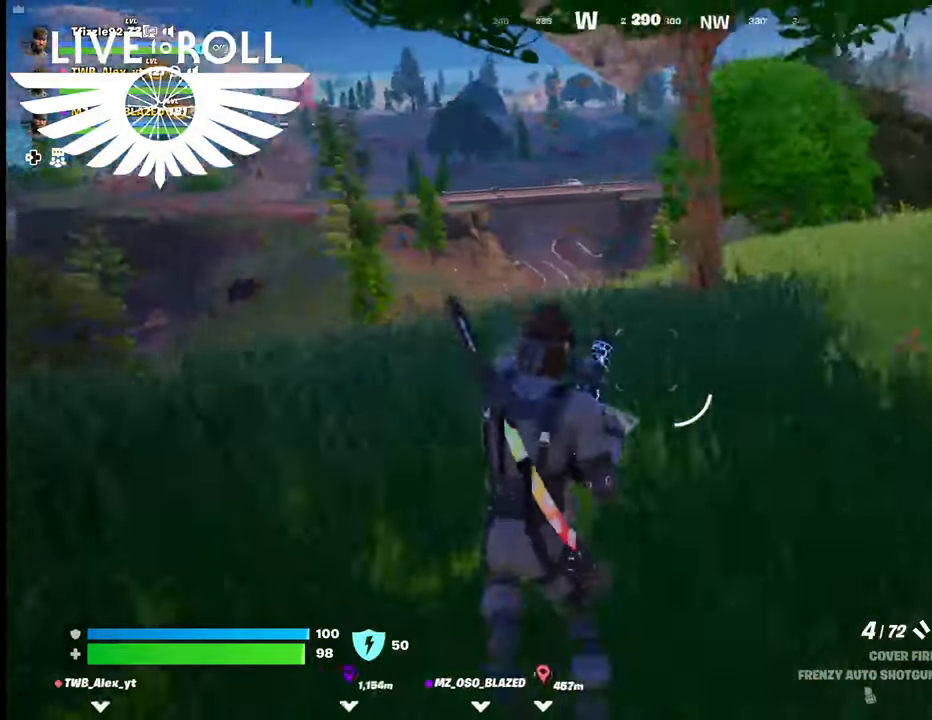
{"buttons": [], "left_stick": "up", "right_stick": "left", "events": [[300, "left_stick", "up"]]}